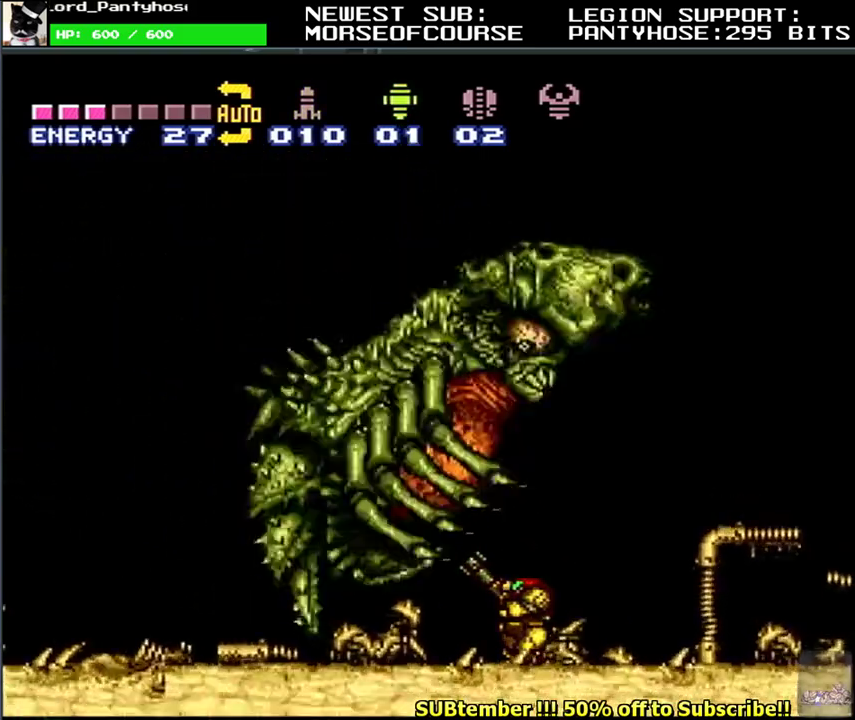
Gameplay with a controller (Nintendo layout); each line is a JSON object with the inputs held at the frame after it. "events" lists button and stick changes between this image and that frame as [ms after this image, input, new state], when the widget could be followed in between. Not read: DPAD_RIGHT L3 R3.
{"buttons": ["L1"], "events": [[50, "DPAD_DOWN", "down"], [67, "Y", "up"], [133, "DPAD_DOWN", "up"], [133, "R1", "up"], [200, "DPAD_DOWN", "down"], [283, "DPAD_DOWN", "up"], [400, "L1", "down"]]}
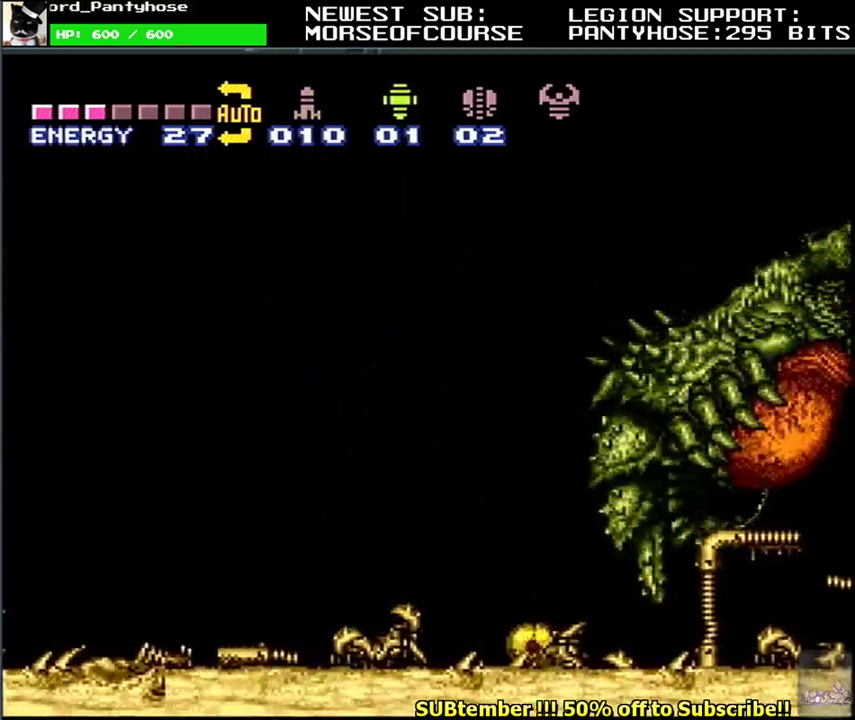
{"buttons": ["X", "L1"], "events": [[83, "A", "down"], [167, "A", "up"], [283, "X", "down"], [350, "X", "up"], [450, "X", "down"]]}
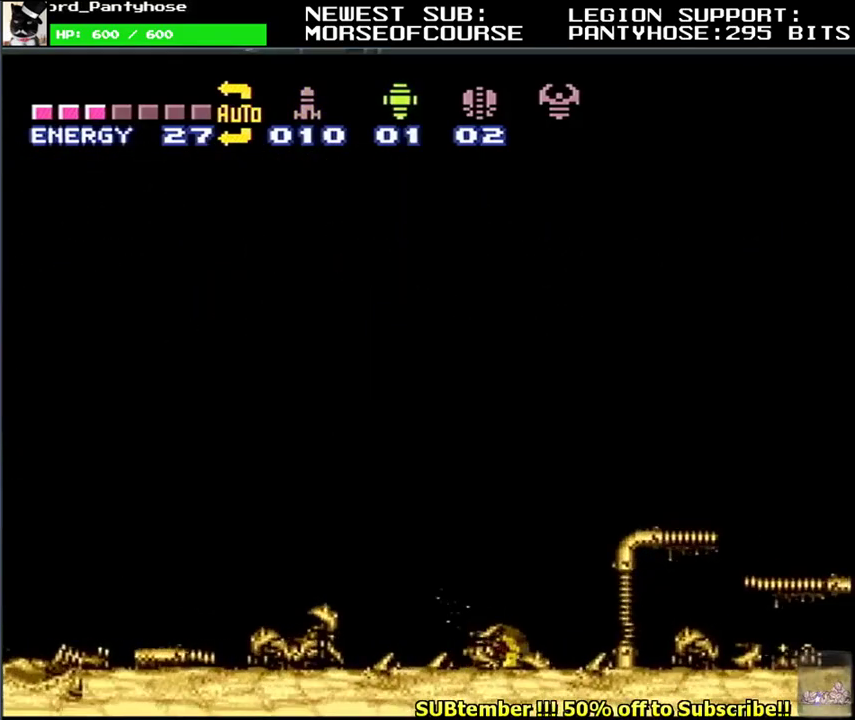
{"buttons": ["L1"], "events": [[33, "X", "up"], [150, "X", "down"], [250, "X", "up"]]}
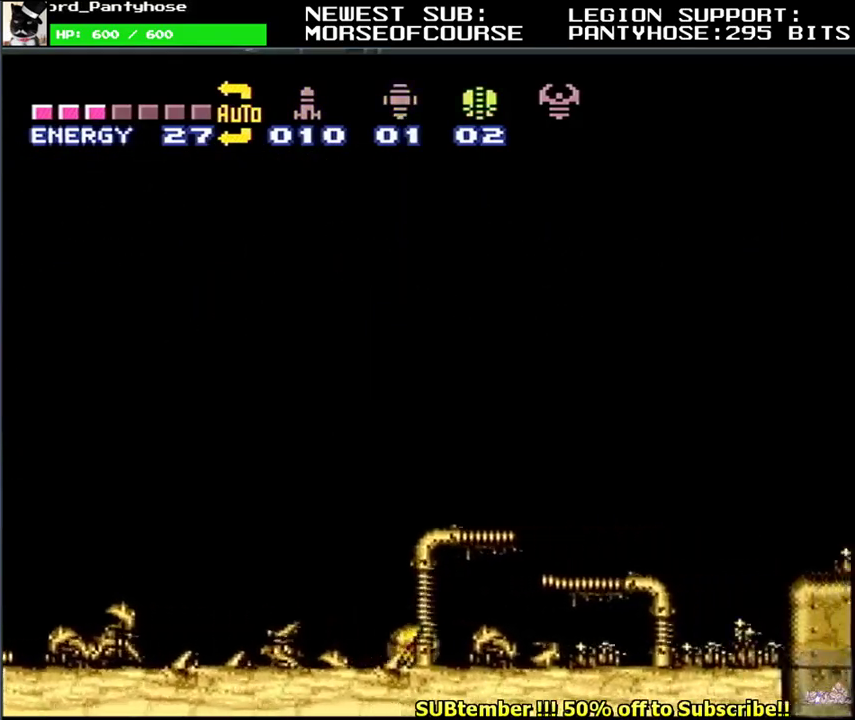
{"buttons": ["L1"], "events": []}
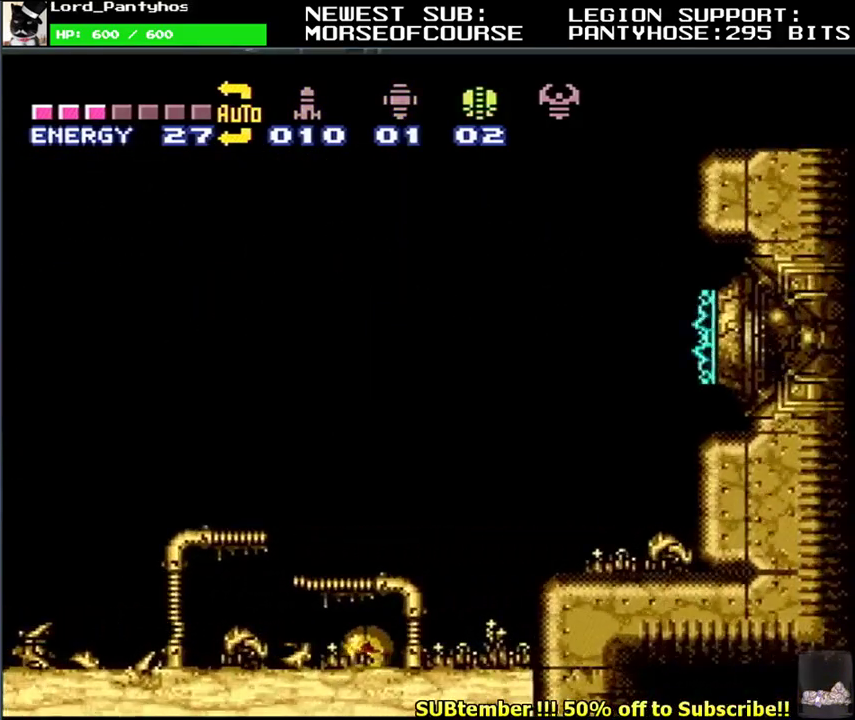
{"buttons": ["DPAD_LEFT"], "events": [[33, "X", "down"], [50, "L1", "up"], [150, "X", "up"], [183, "DPAD_LEFT", "down"]]}
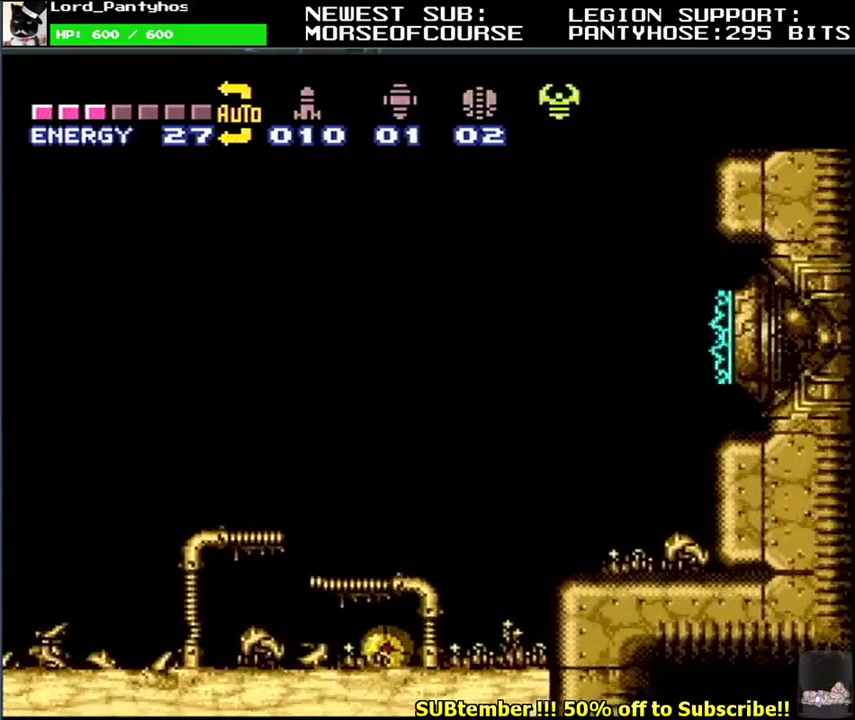
{"buttons": ["DPAD_LEFT"], "events": [[67, "DPAD_LEFT", "up"], [267, "Y", "down"], [333, "DPAD_LEFT", "down"], [367, "Y", "up"]]}
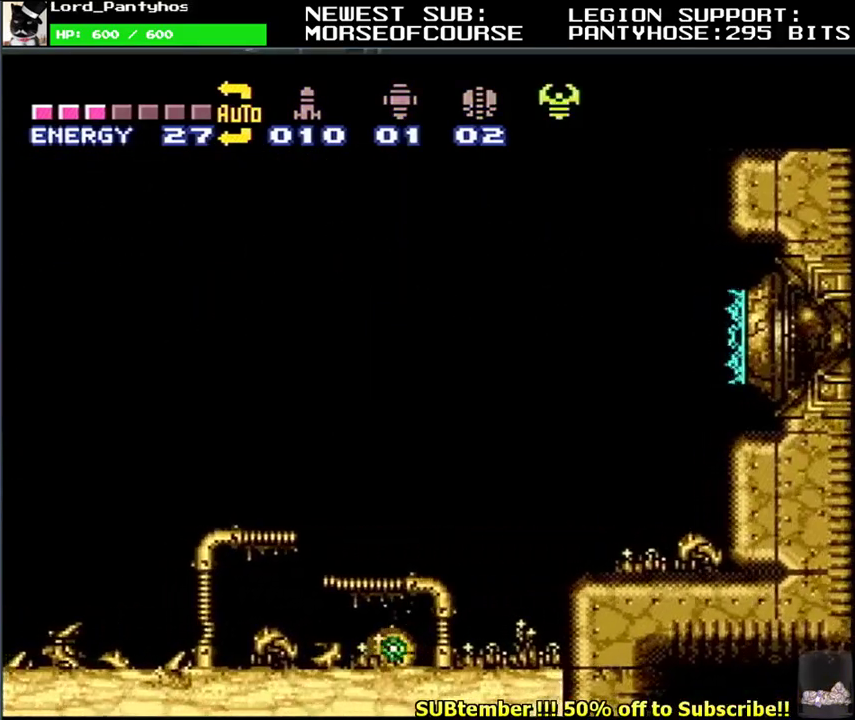
{"buttons": ["L1", "DPAD_LEFT"], "events": [[33, "L1", "down"]]}
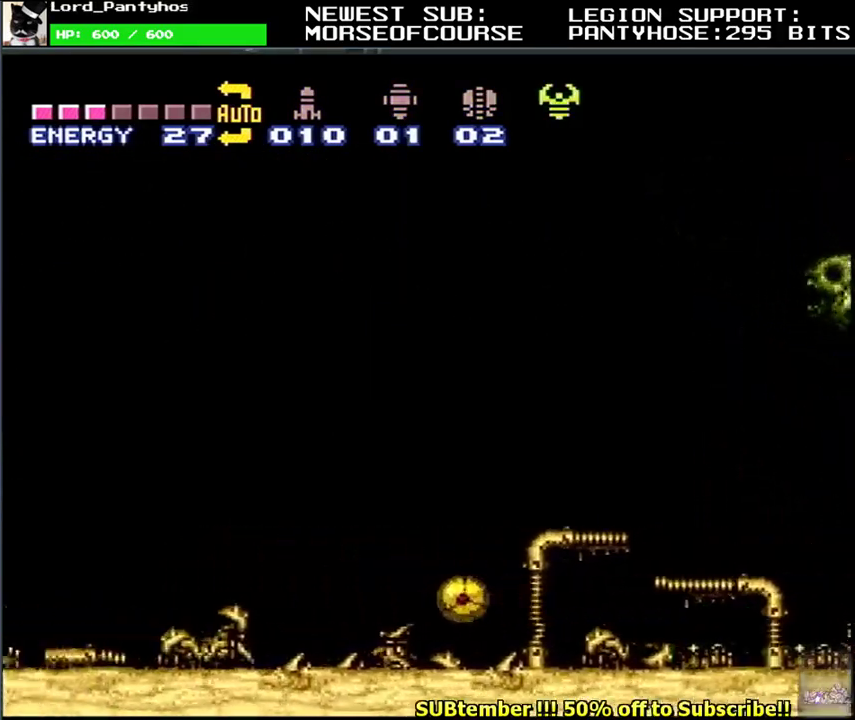
{"buttons": ["L1", "DPAD_DOWN"], "events": [[67, "DPAD_LEFT", "up"], [67, "DPAD_UP", "down"], [183, "DPAD_UP", "up"], [483, "DPAD_DOWN", "down"]]}
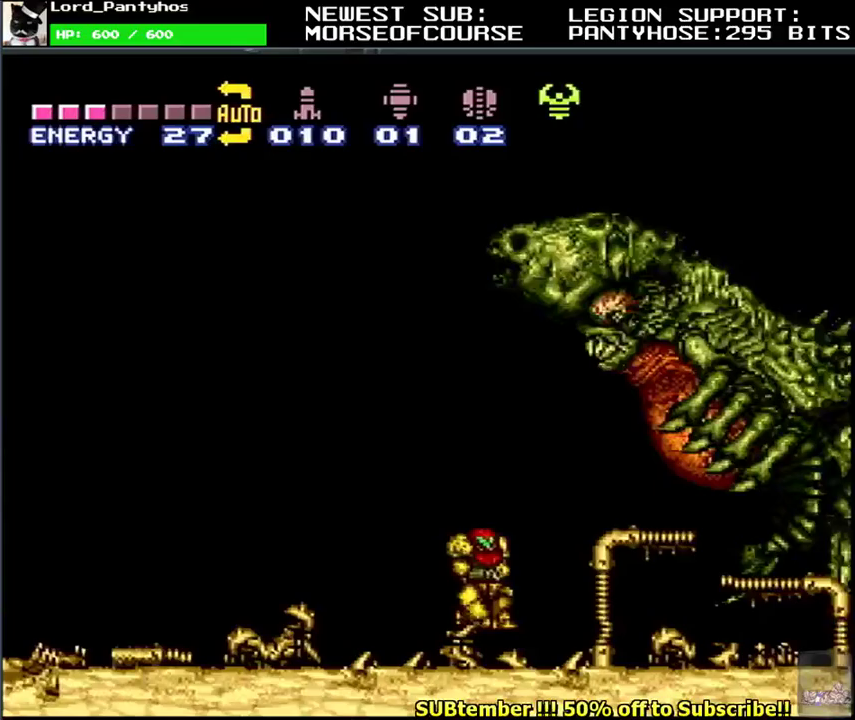
{"buttons": ["L1", "DPAD_LEFT"], "events": [[83, "DPAD_DOWN", "up"], [150, "DPAD_DOWN", "down"], [233, "DPAD_DOWN", "up"], [350, "DPAD_UP", "down"], [433, "DPAD_UP", "up"], [483, "DPAD_LEFT", "down"]]}
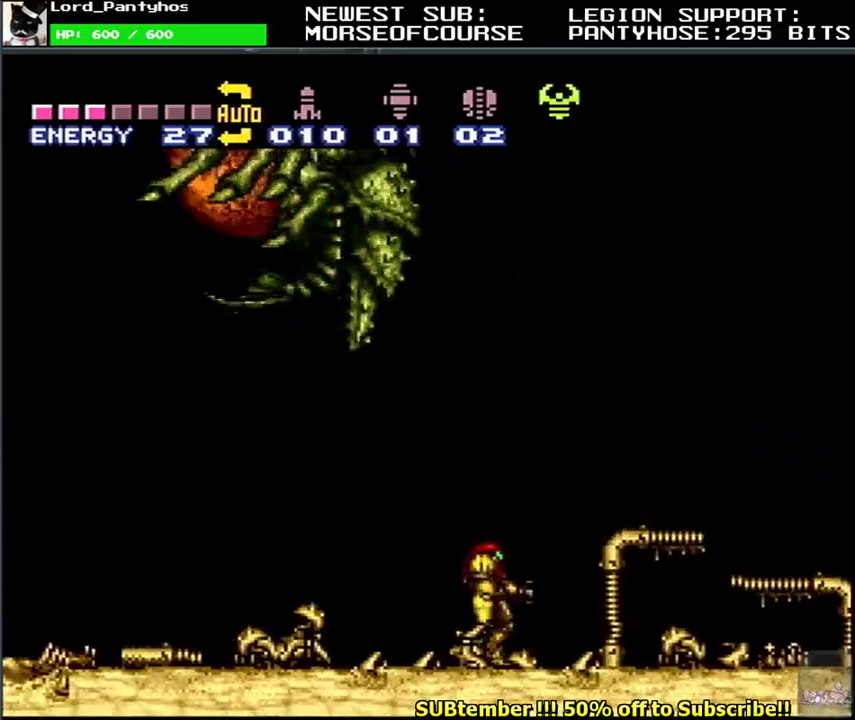
{"buttons": ["Y", "L1", "R1", "DPAD_LEFT"], "events": [[183, "A", "down"], [250, "A", "up"], [267, "R1", "down"], [367, "Y", "down"]]}
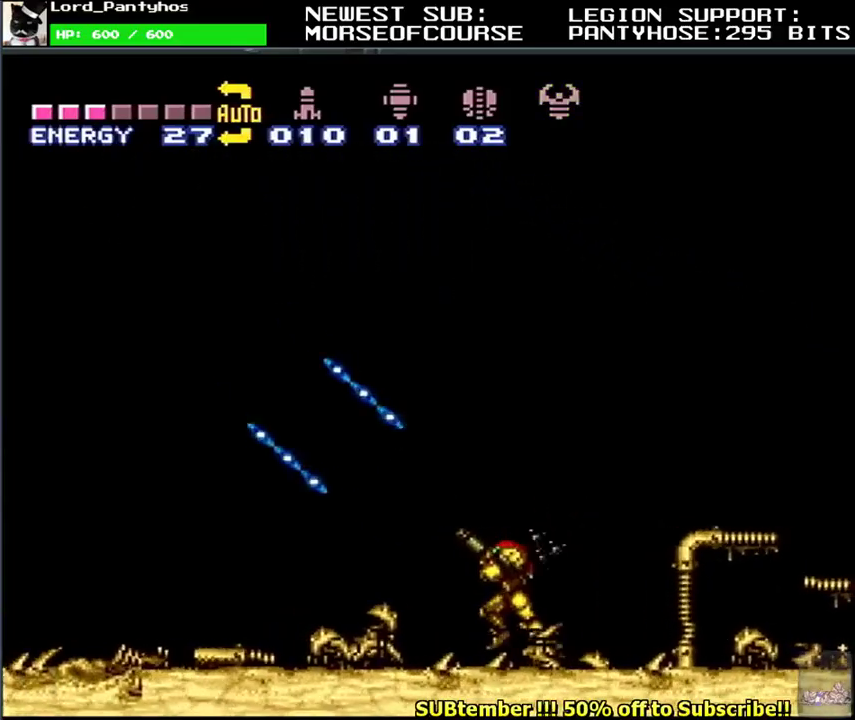
{"buttons": ["Y", "L1", "R1", "DPAD_LEFT"], "events": []}
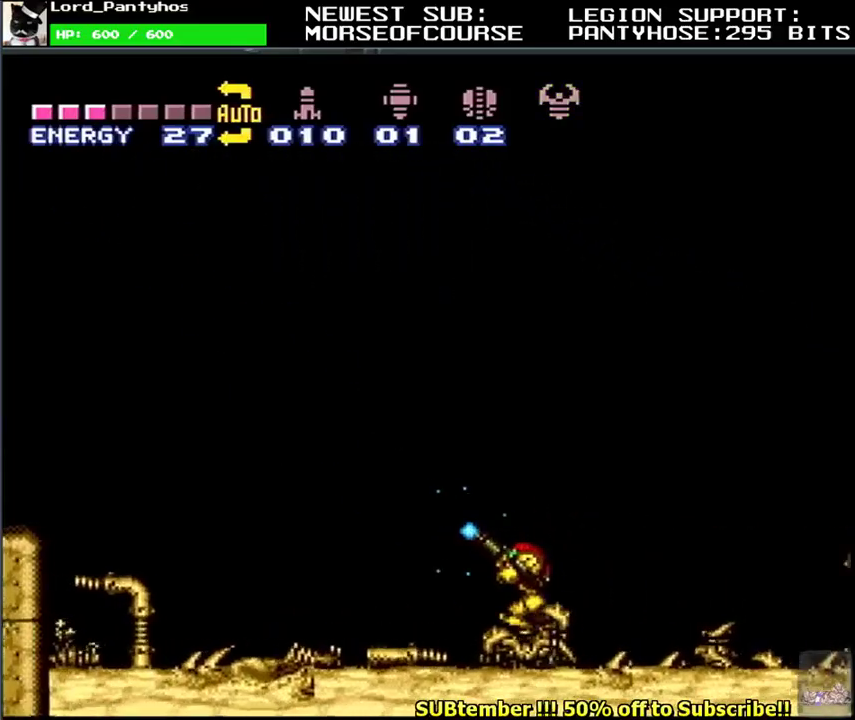
{"buttons": ["Y", "L1", "R1"], "events": [[183, "DPAD_LEFT", "up"], [283, "DPAD_DOWN", "down"], [383, "DPAD_DOWN", "up"]]}
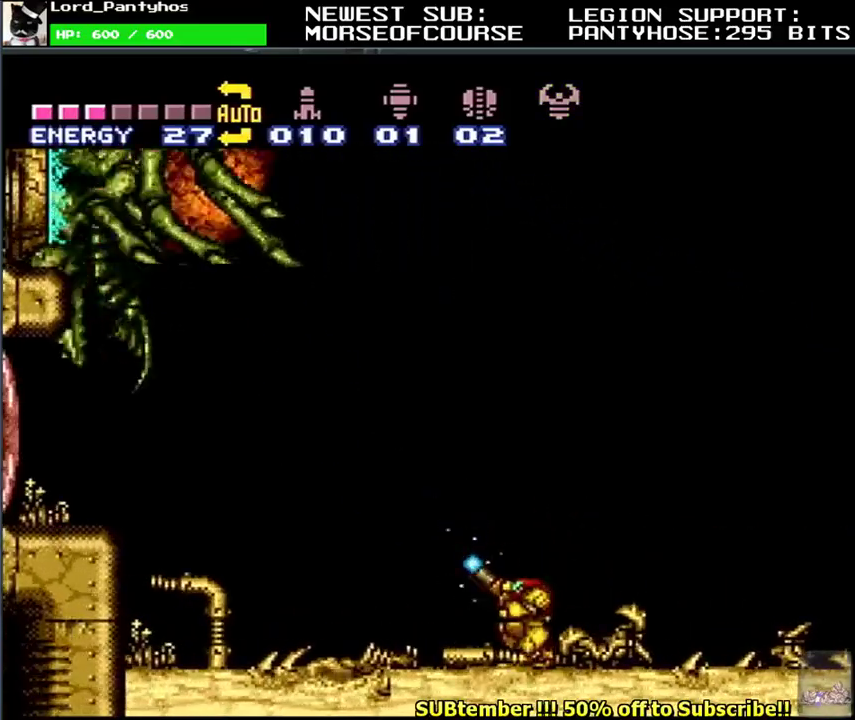
{"buttons": ["Y", "L1", "R1", "DPAD_DOWN"], "events": [[133, "Y", "up"], [200, "Y", "down"], [383, "DPAD_DOWN", "down"]]}
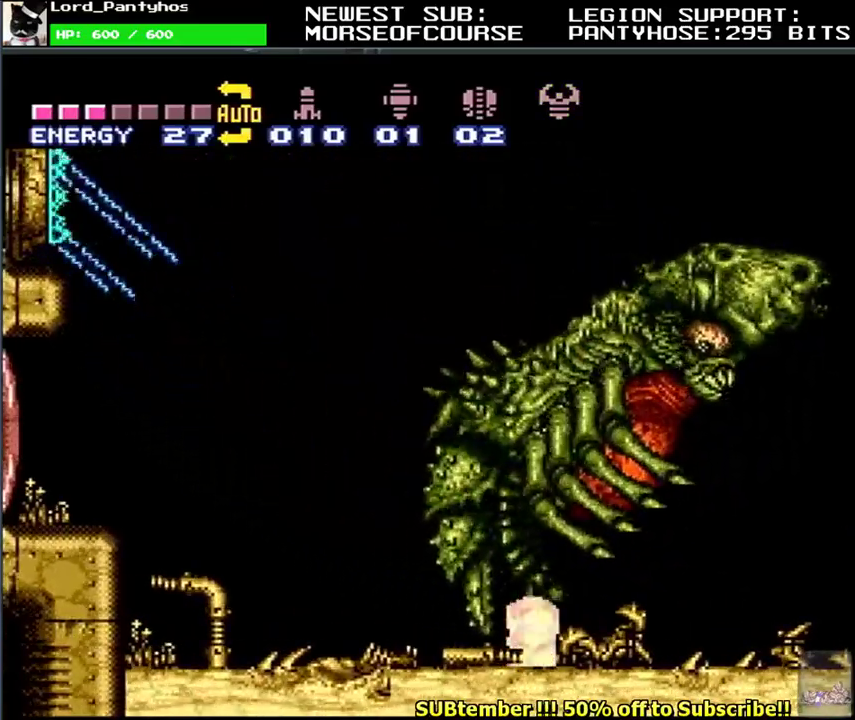
{"buttons": ["Y", "L1", "R1"], "events": [[17, "DPAD_DOWN", "up"], [167, "DPAD_UP", "down"], [283, "DPAD_UP", "up"], [400, "DPAD_UP", "down"], [467, "DPAD_UP", "up"]]}
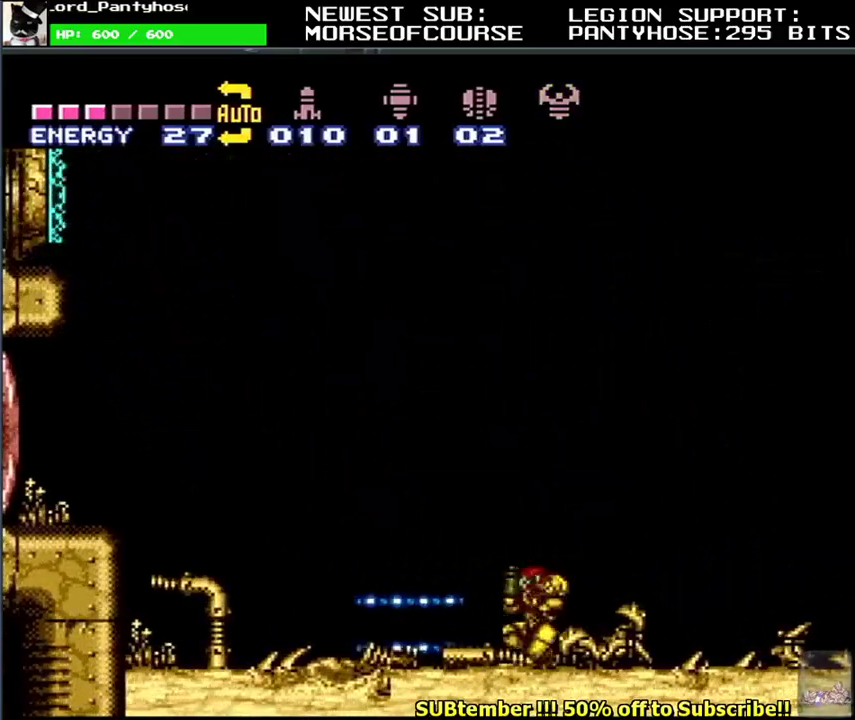
{"buttons": ["Y", "L1", "R1"], "events": []}
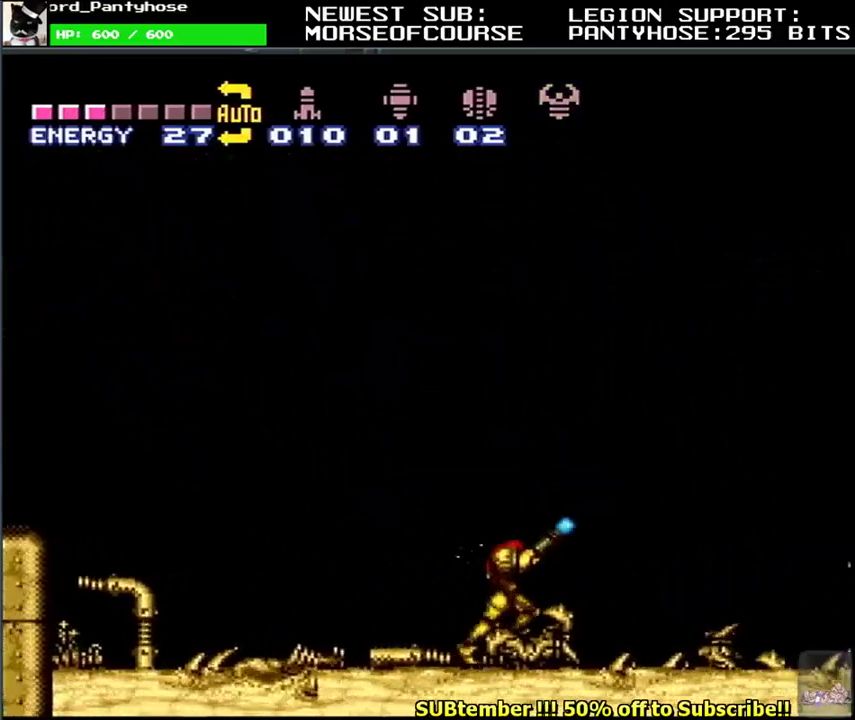
{"buttons": ["Y", "L1", "R1"], "events": []}
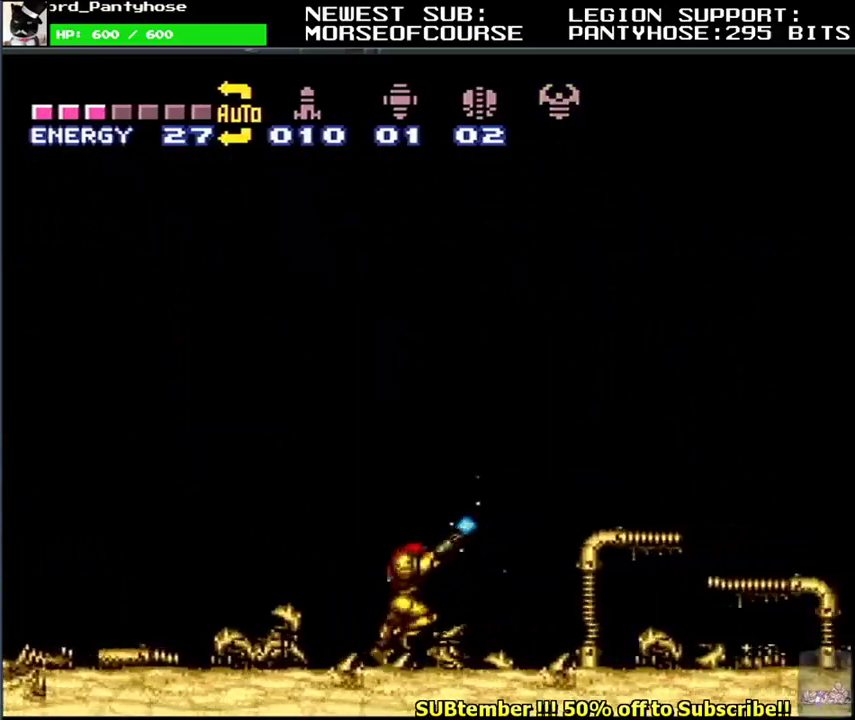
{"buttons": ["Y", "L1", "R1"], "events": [[383, "Y", "up"], [450, "Y", "down"]]}
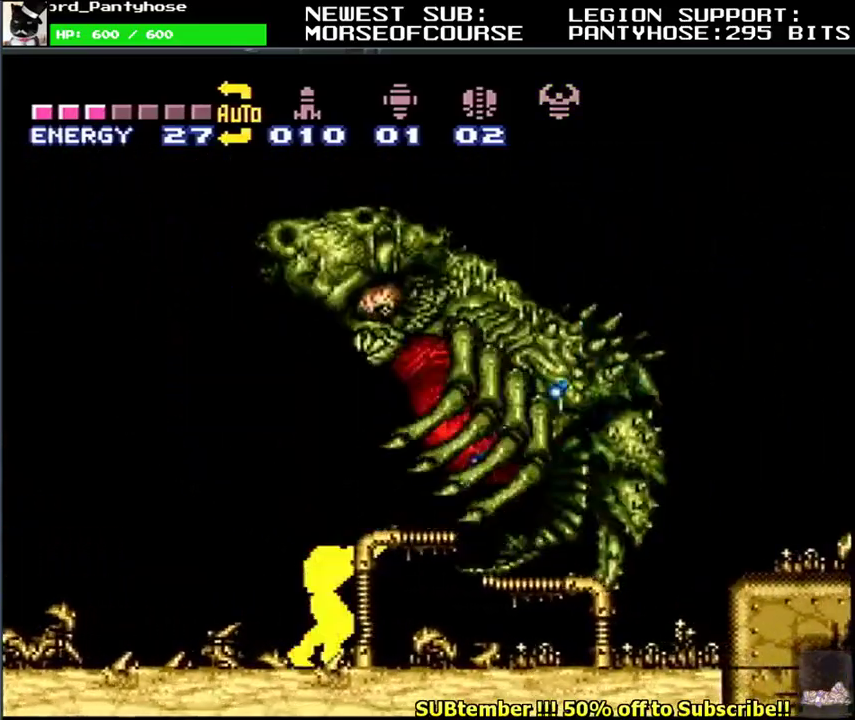
{"buttons": ["Y", "L1", "R1", "DPAD_LEFT"], "events": [[67, "DPAD_DOWN", "down"], [200, "DPAD_DOWN", "up"], [417, "DPAD_LEFT", "down"]]}
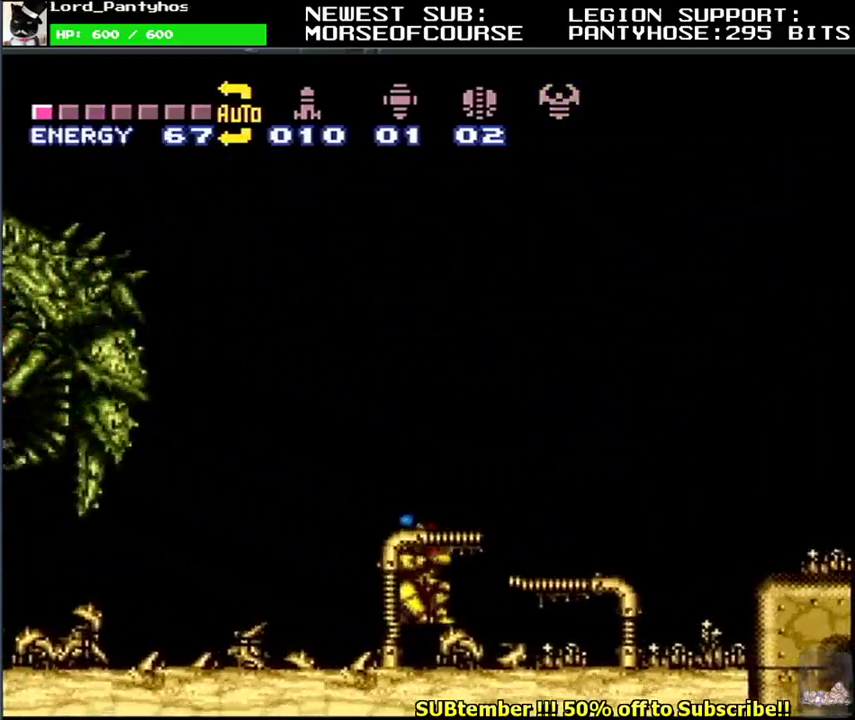
{"buttons": ["Y", "L1", "R1", "DPAD_LEFT"], "events": []}
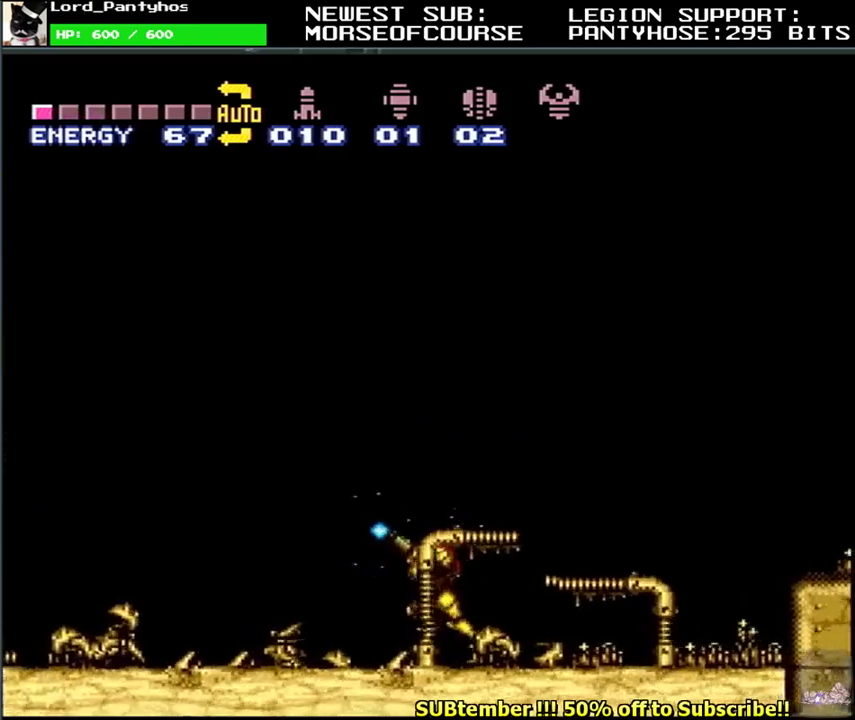
{"buttons": ["Y", "L1", "R1"], "events": [[417, "DPAD_LEFT", "up"]]}
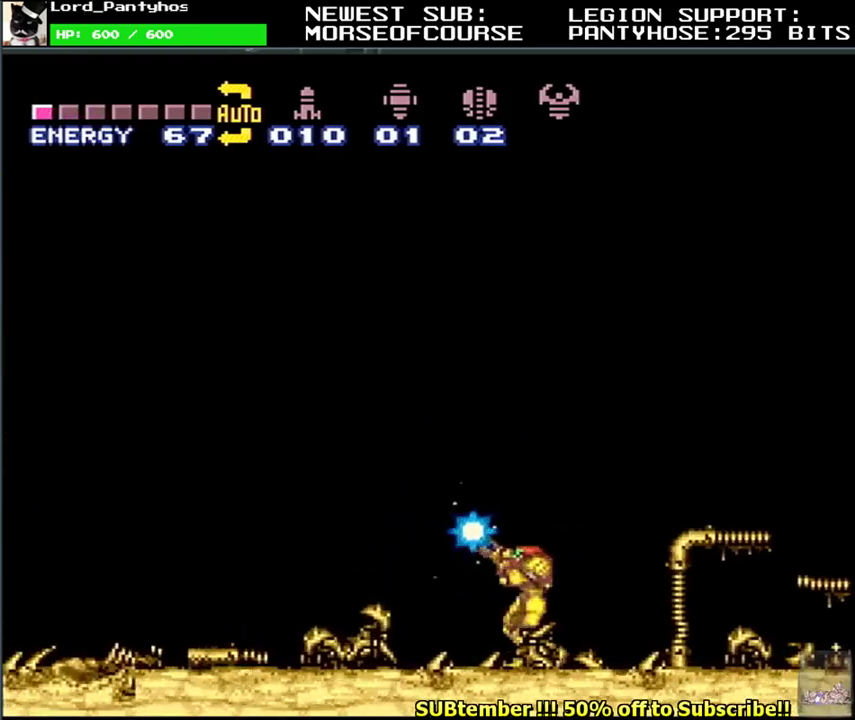
{"buttons": ["Y", "L1", "R1"], "events": [[33, "DPAD_DOWN", "down"], [133, "DPAD_DOWN", "up"], [217, "DPAD_LEFT", "down"], [350, "R1", "up"], [450, "DPAD_LEFT", "up"], [467, "R1", "down"]]}
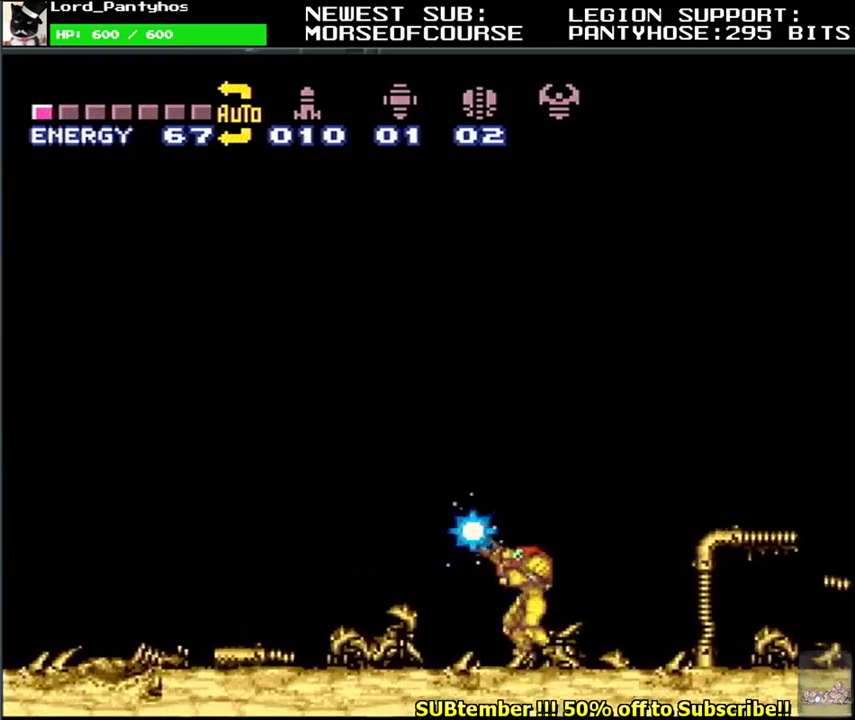
{"buttons": ["B", "Y", "DPAD_LEFT"], "events": [[67, "B", "down"], [67, "L1", "up"], [183, "R1", "up"], [433, "DPAD_LEFT", "down"]]}
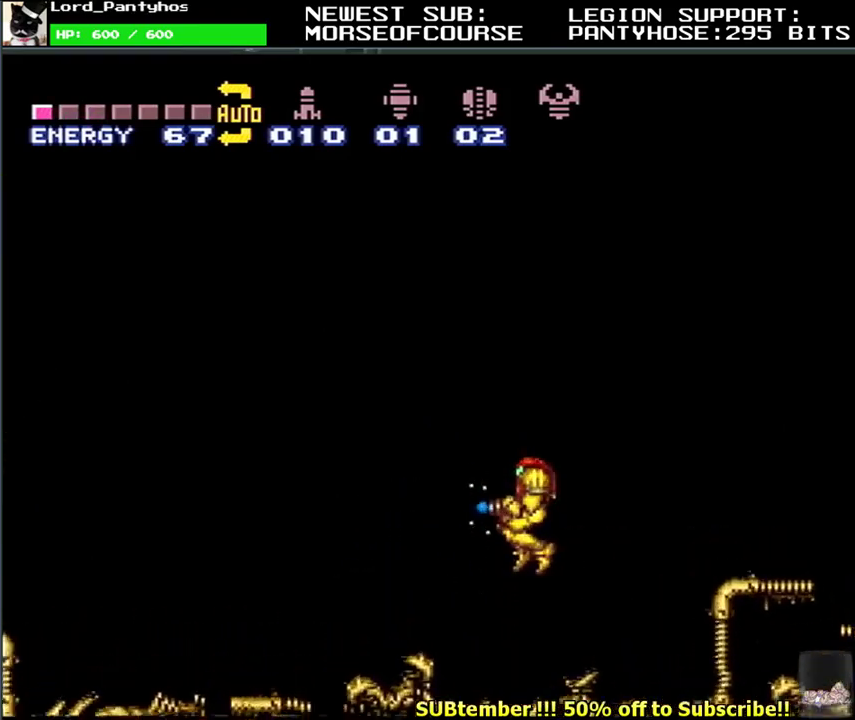
{"buttons": ["Y", "DPAD_LEFT"], "events": [[200, "B", "up"], [200, "Y", "up"], [267, "Y", "down"]]}
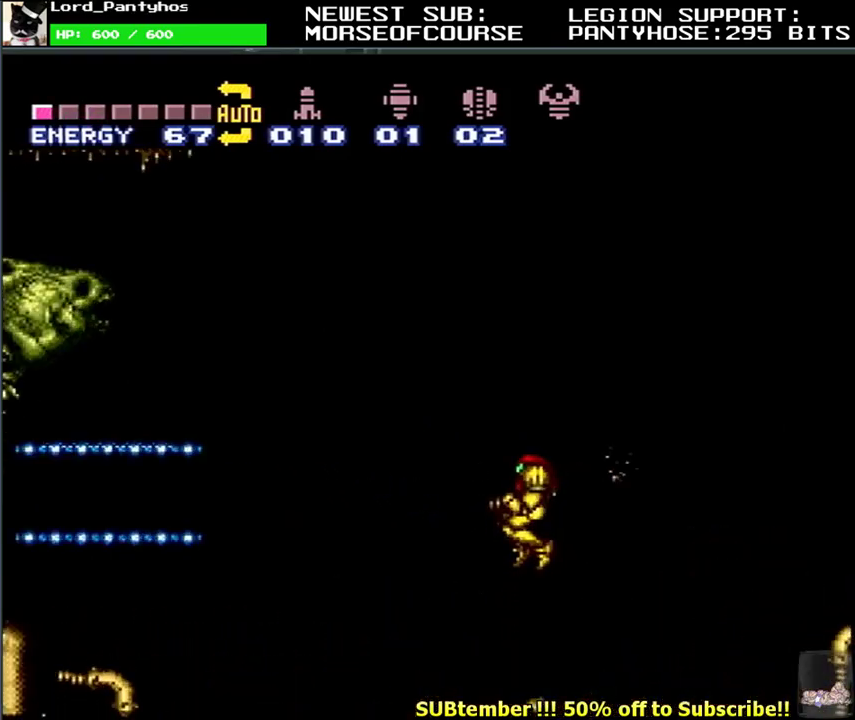
{"buttons": ["Y", "R1"], "events": [[17, "DPAD_LEFT", "up"], [317, "R1", "down"]]}
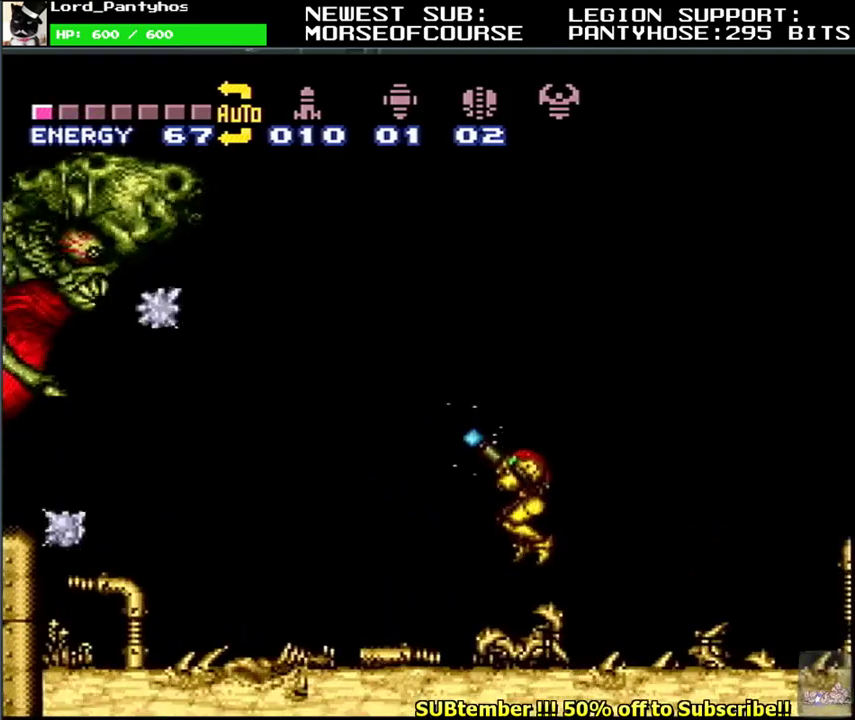
{"buttons": ["Y", "L1", "R1", "DPAD_LEFT"], "events": [[67, "DPAD_LEFT", "down"], [283, "L1", "down"], [417, "Y", "up"], [467, "Y", "down"]]}
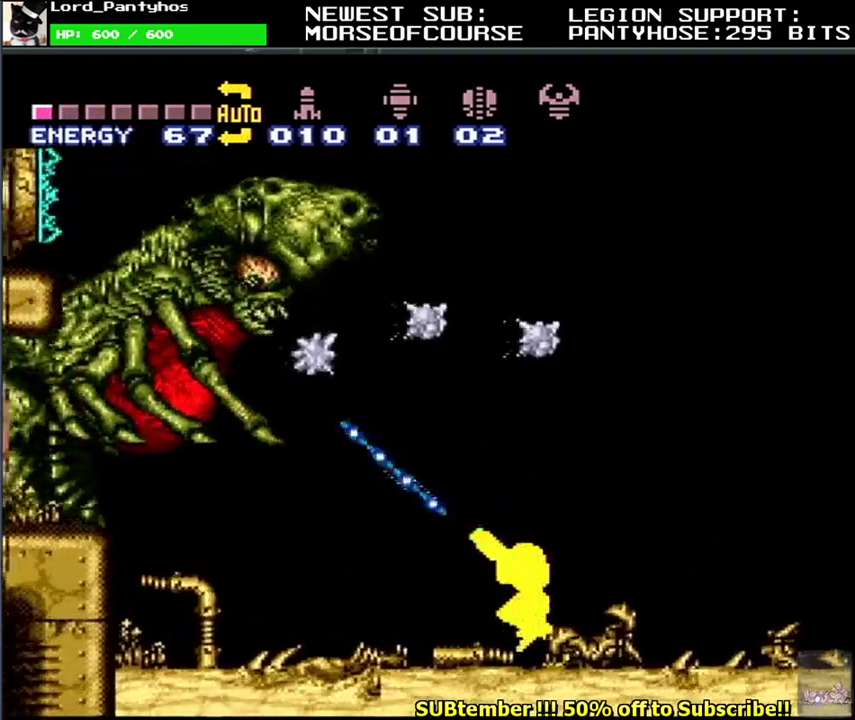
{"buttons": ["Y", "R1"], "events": [[67, "DPAD_LEFT", "up"], [83, "L1", "up"]]}
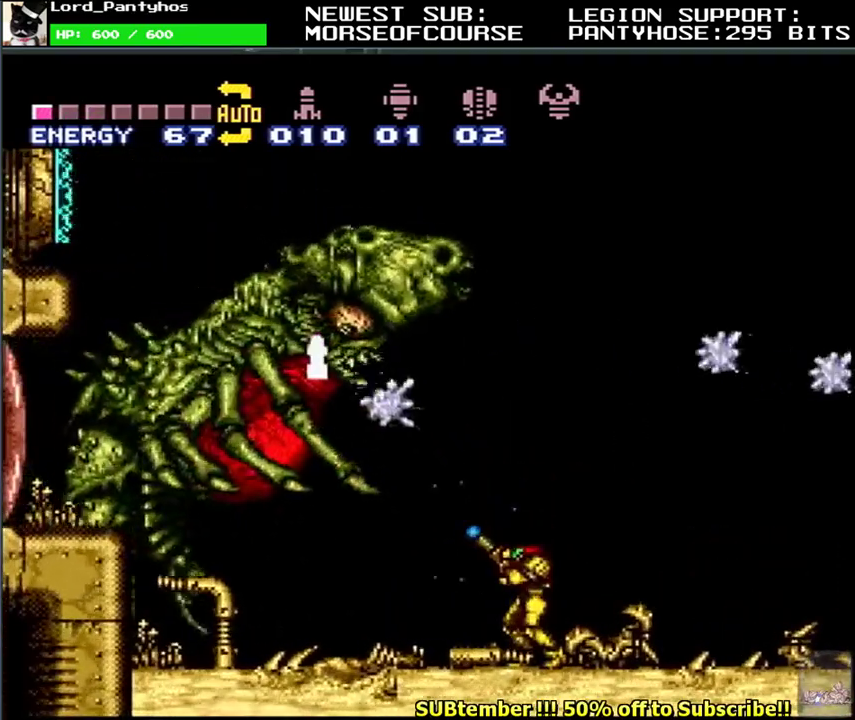
{"buttons": ["Y", "R1"], "events": [[300, "DPAD_DOWN", "down"], [317, "L1", "down"], [417, "DPAD_DOWN", "up"], [417, "Y", "up"], [433, "L1", "up"], [467, "Y", "down"]]}
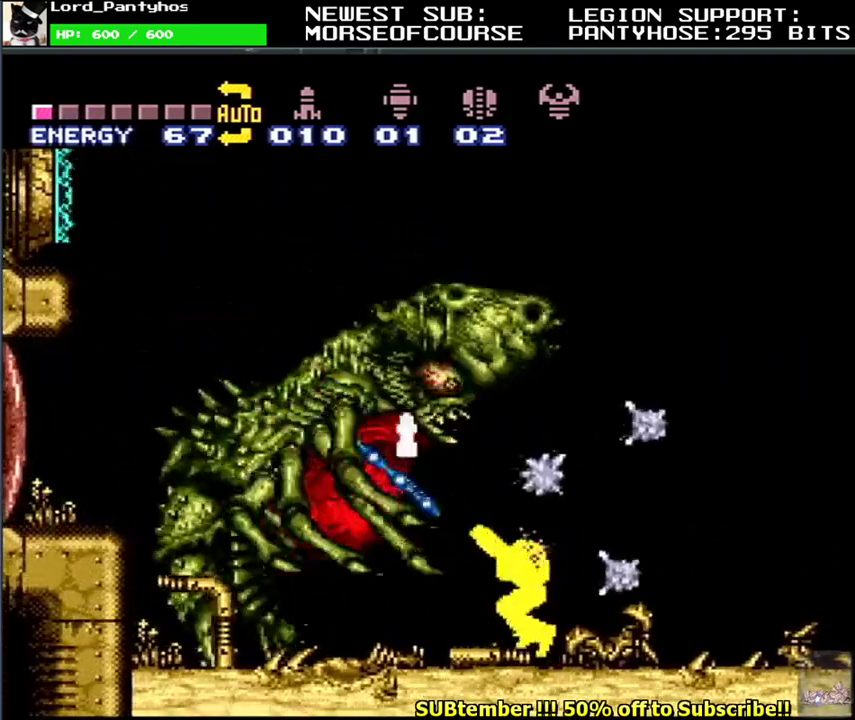
{"buttons": ["L1"], "events": [[400, "Y", "up"], [417, "R1", "up"], [483, "L1", "down"]]}
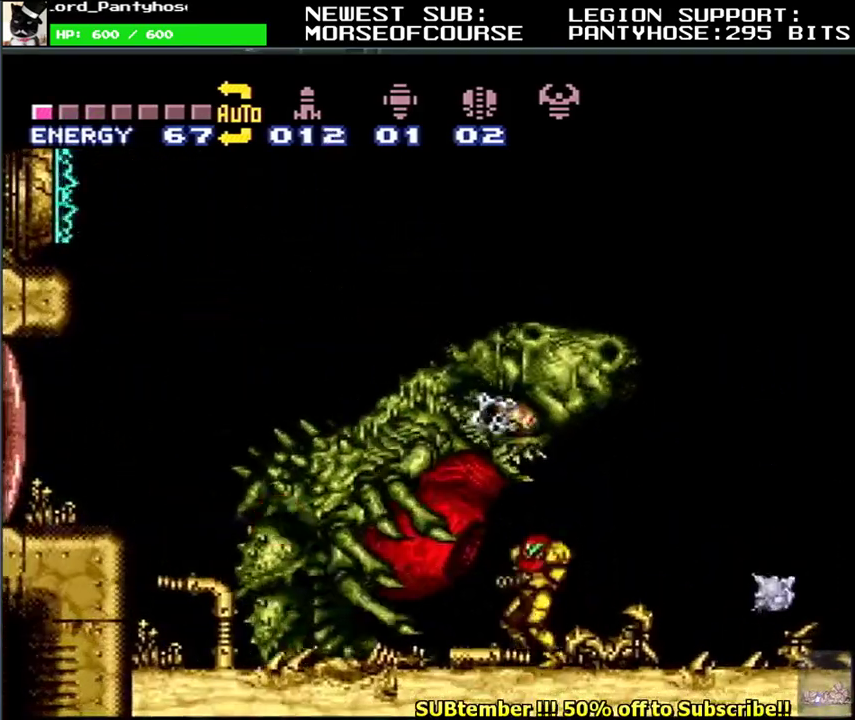
{"buttons": [], "events": [[100, "L1", "up"]]}
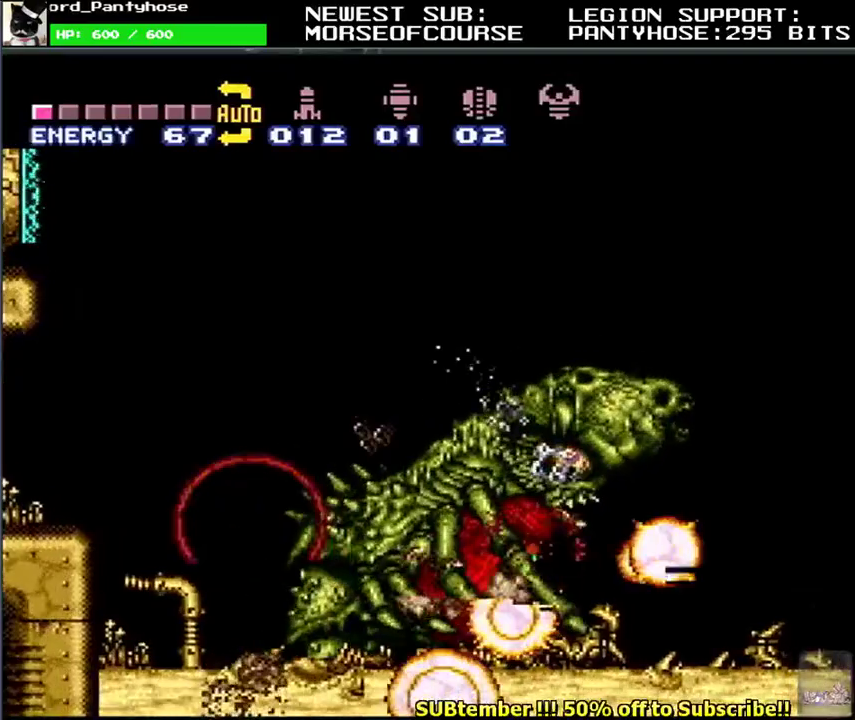
{"buttons": [], "events": []}
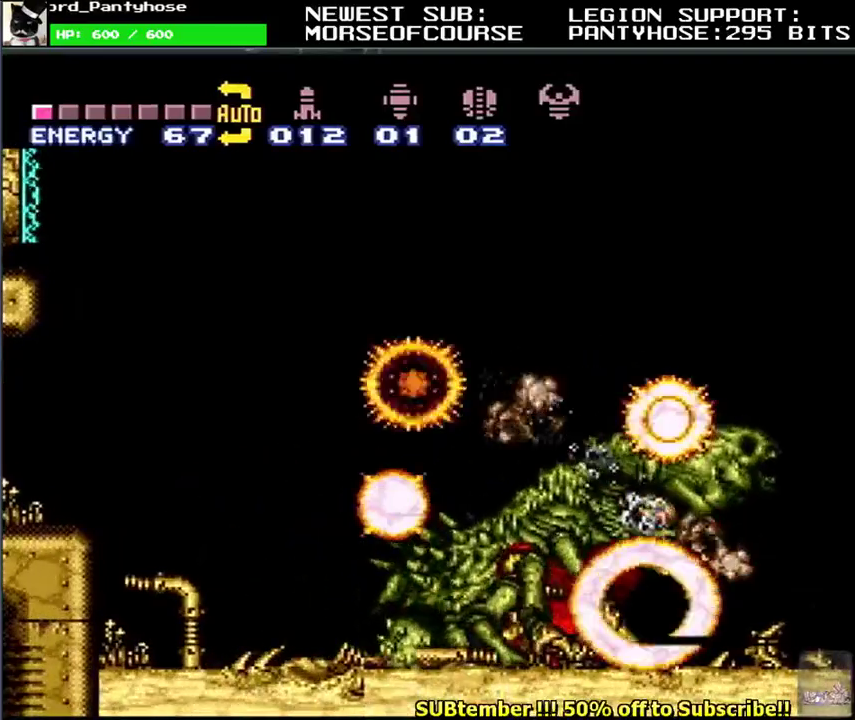
{"buttons": [], "events": []}